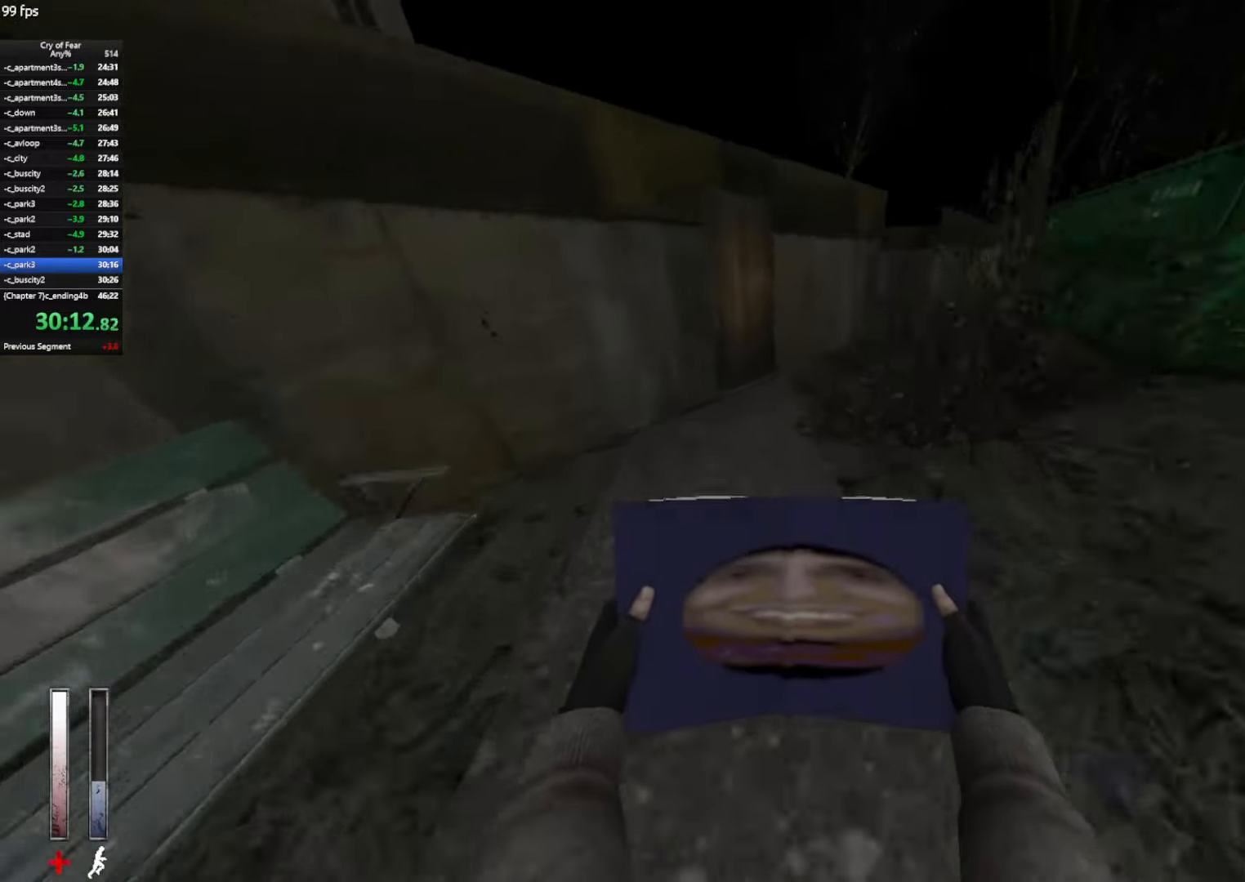
Gameplay with keyboard and mouse; each line is a JSON object with the keys and mouse buttons held at the frame after it. "events" lists presses ("down") and releases ("up") of "a", "alt", "c", "ctrl", "d", "e", "q", "s", "shift", "space", "tab", "w", "x", "z", "mouse_left", "mouse_middle", "mouse_right", "mouse_mb4", "mouse_wheel_up" and "mouse_wheel_down" between this image and that frame as [ms after this image, input, new state], when the widget could be followed in between. "mouse_left", "mouse_middle", "mouse_right", "mouse_mb4", "mouse_wheel_up", "mouse_wheel_down" = the "left", "middle", "right", "mb4", "wheel_up", "wheel_down" buttons of the "mouse" list. No other keys are recorded. Not read: mouse_move.
{"keys": [], "mouse": [], "events": [[150, "a", "up"], [150, "e", "down"], [200, "e", "up"], [300, "e", "down"], [384, "e", "up"], [434, "ctrl", "up"], [434, "e", "down"], [484, "e", "up"]]}
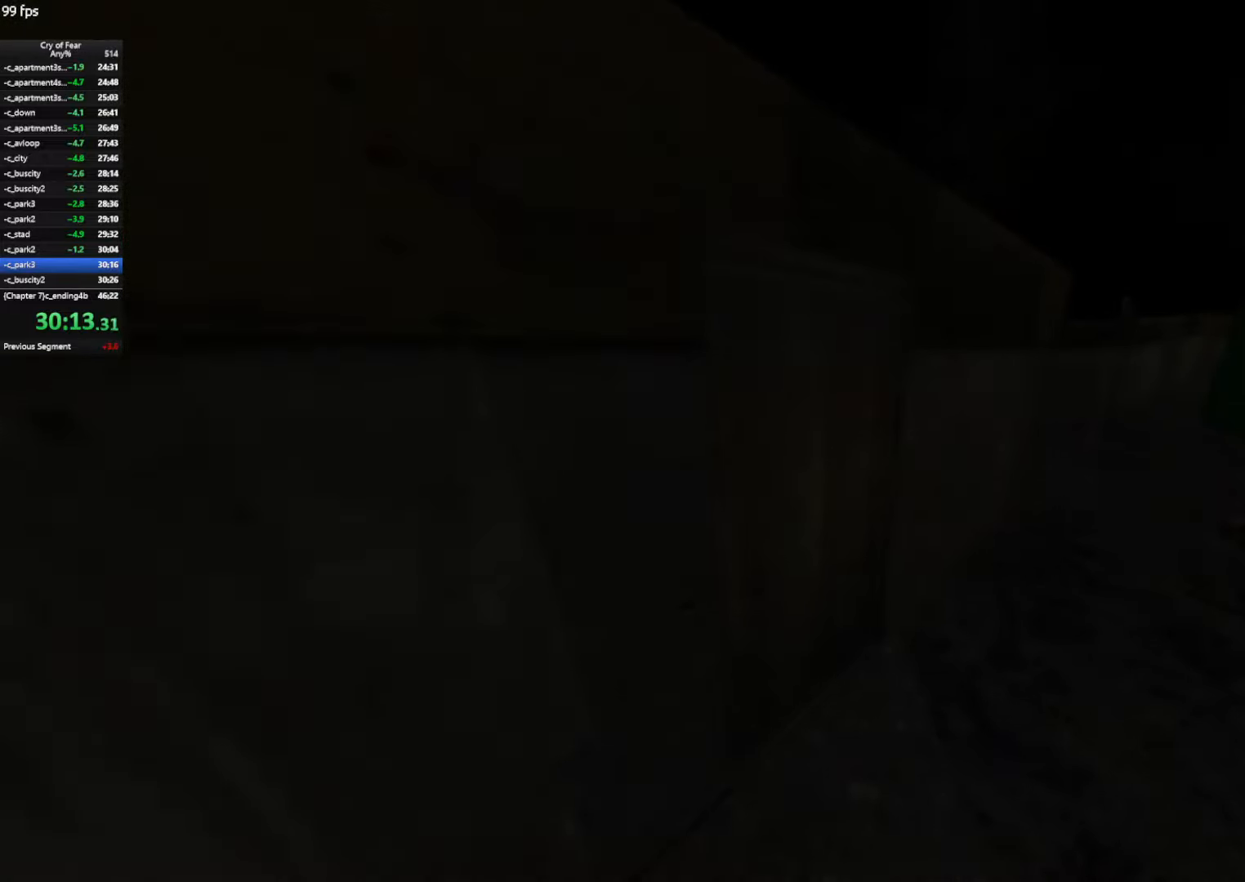
{"keys": ["w"], "mouse": [], "events": [[34, "tab", "down"], [117, "tab", "up"], [167, "tab", "down"], [267, "tab", "up"], [267, "w", "down"]]}
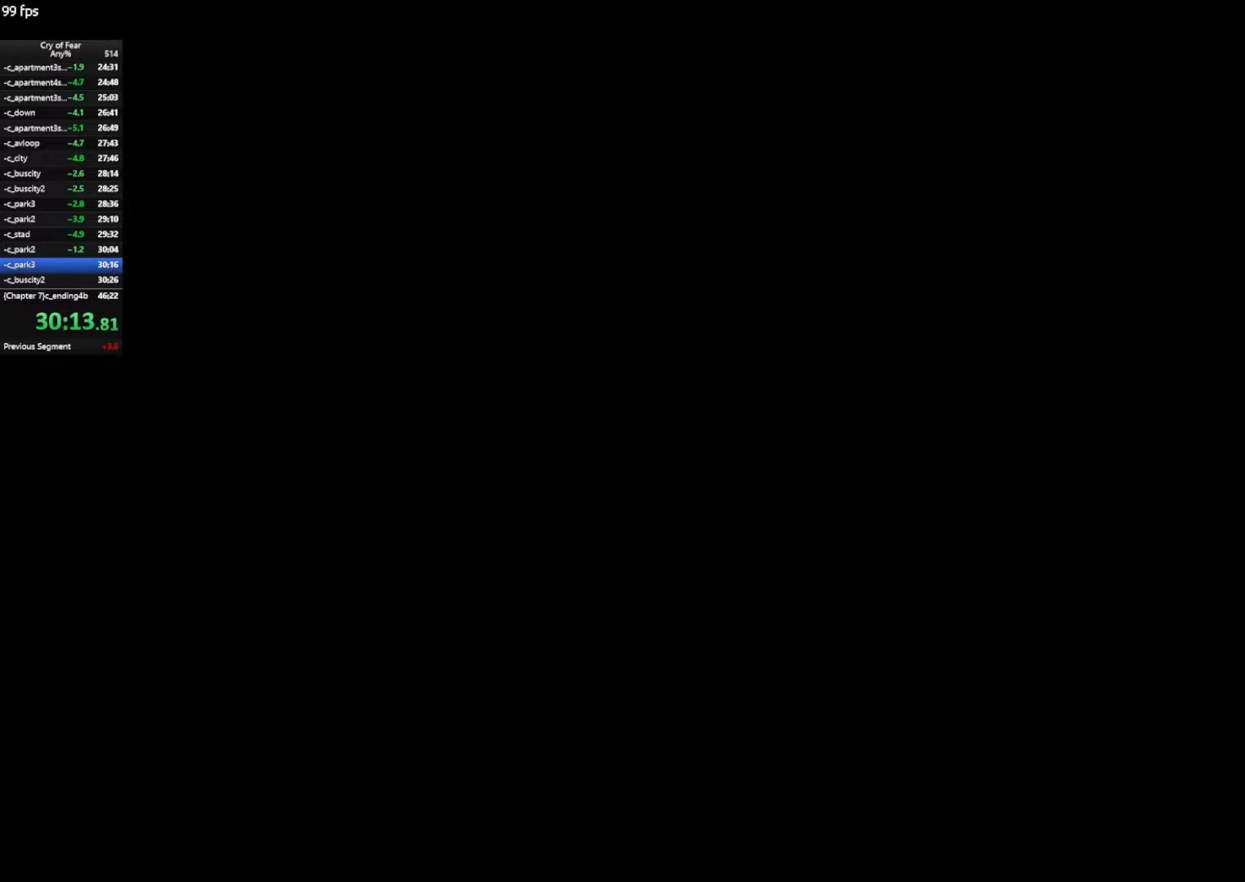
{"keys": ["d", "w"], "mouse": [], "events": [[50, "d", "down"]]}
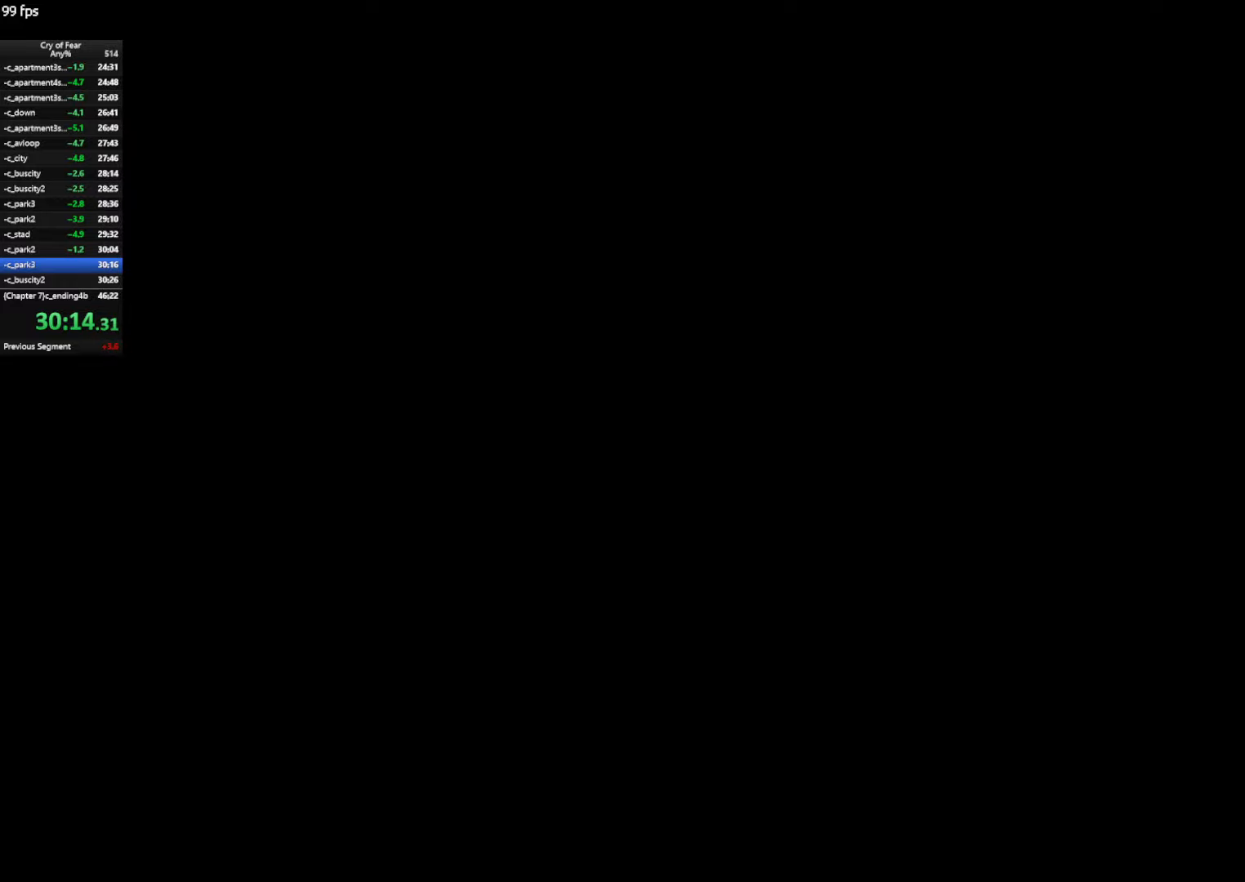
{"keys": ["d", "w"], "mouse": [], "events": []}
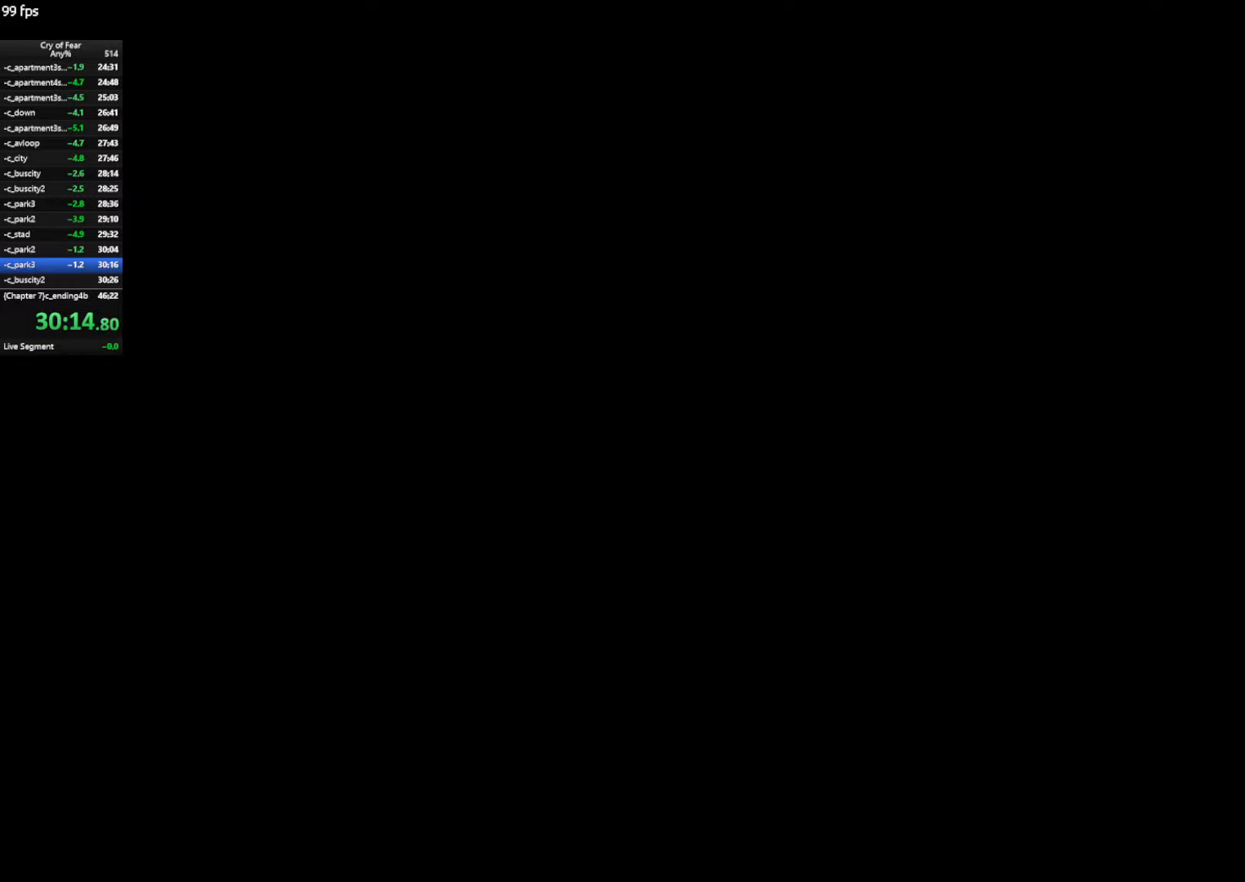
{"keys": ["d", "w"], "mouse": [], "events": []}
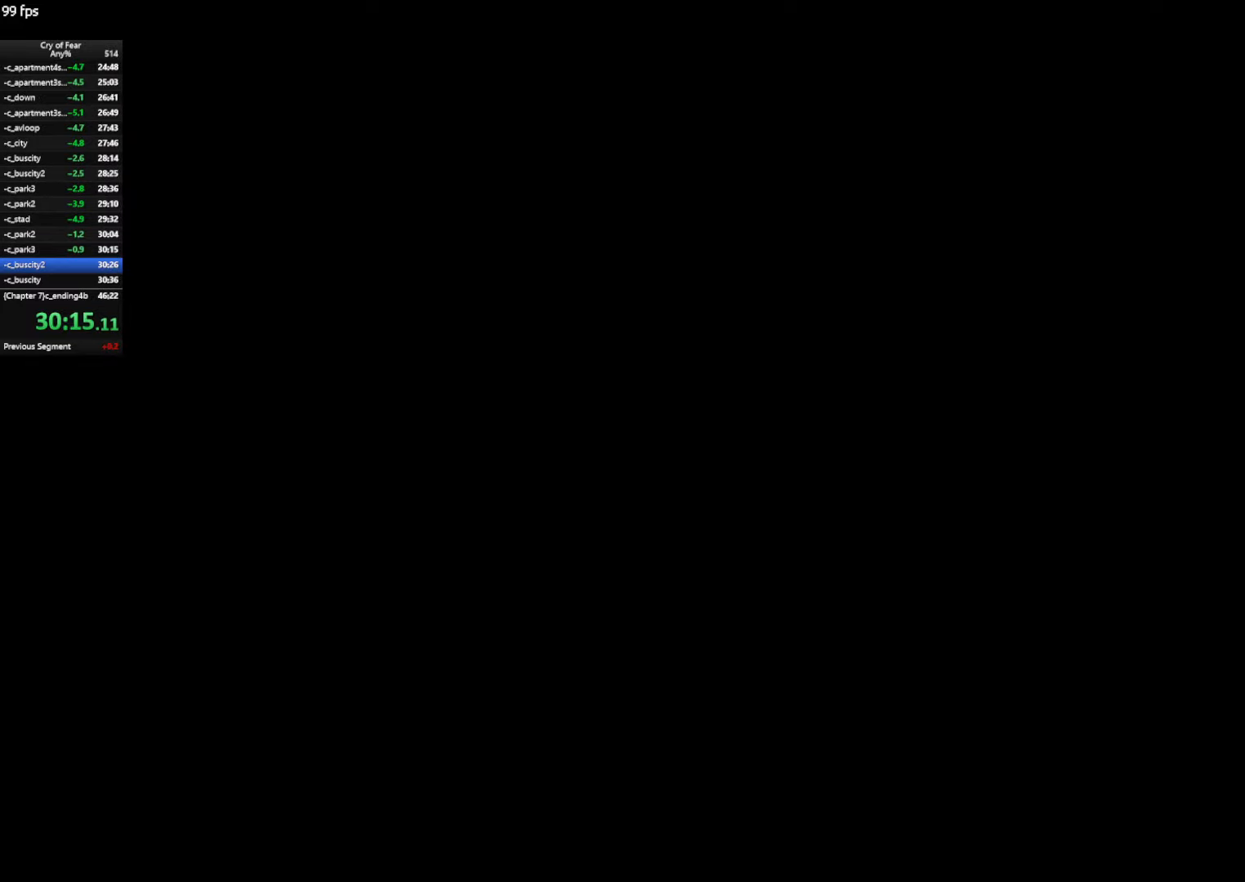
{"keys": ["d", "w"], "mouse": [], "events": []}
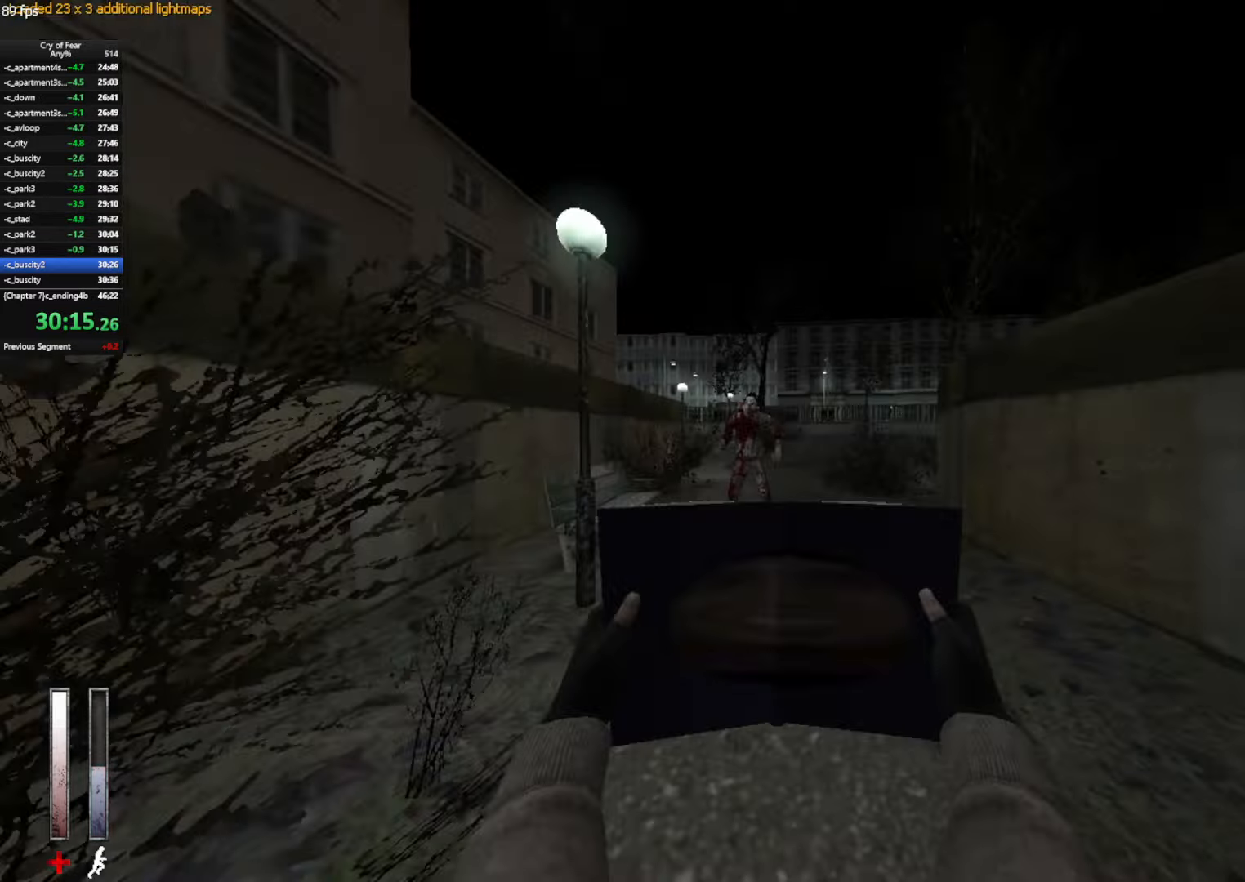
{"keys": ["a"], "mouse": [], "events": [[116, "d", "up"], [250, "a", "down"], [250, "space", "down"], [350, "space", "up"], [350, "w", "up"]]}
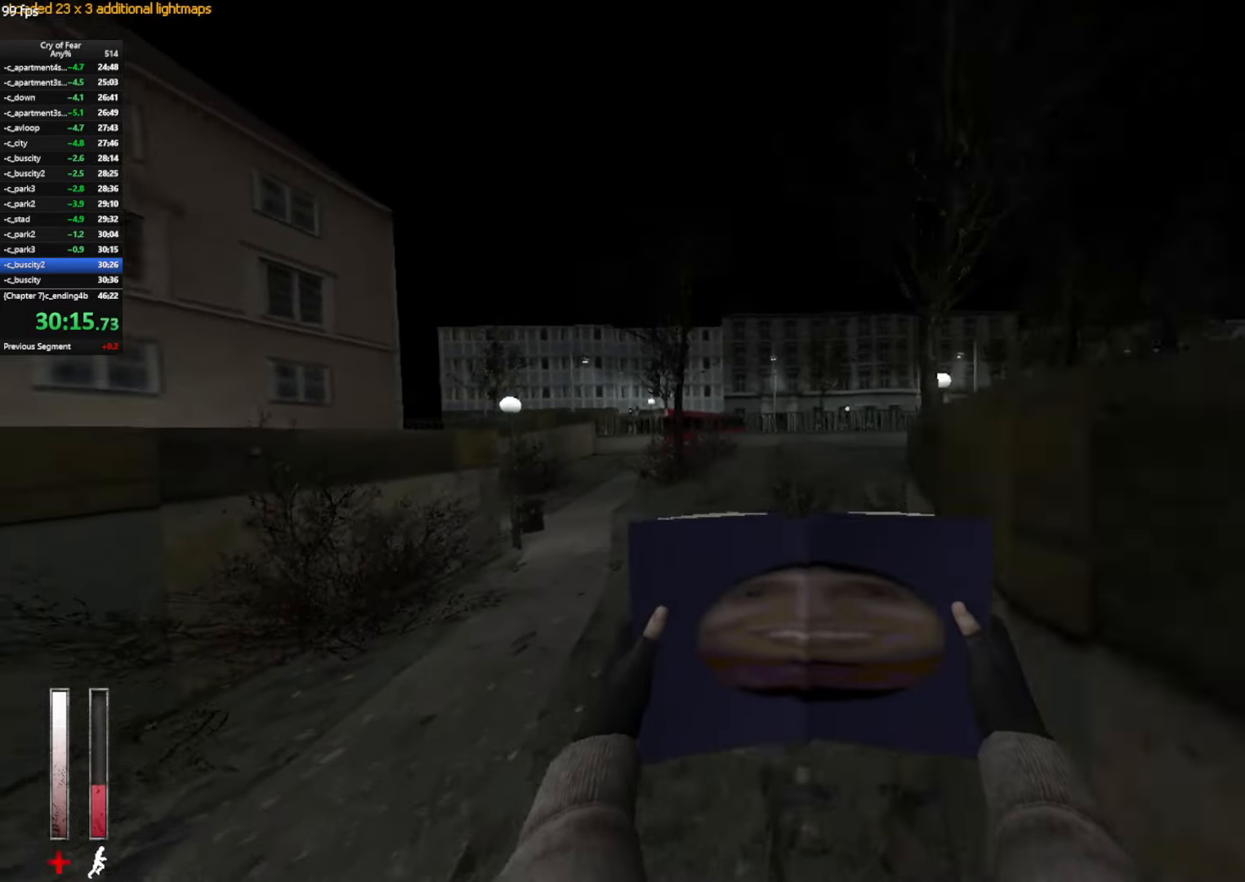
{"keys": ["d"], "mouse": ["wheel_up"], "events": [[166, "d", "down"], [216, "a", "up"], [316, "mouse_wheel_up", "down"]]}
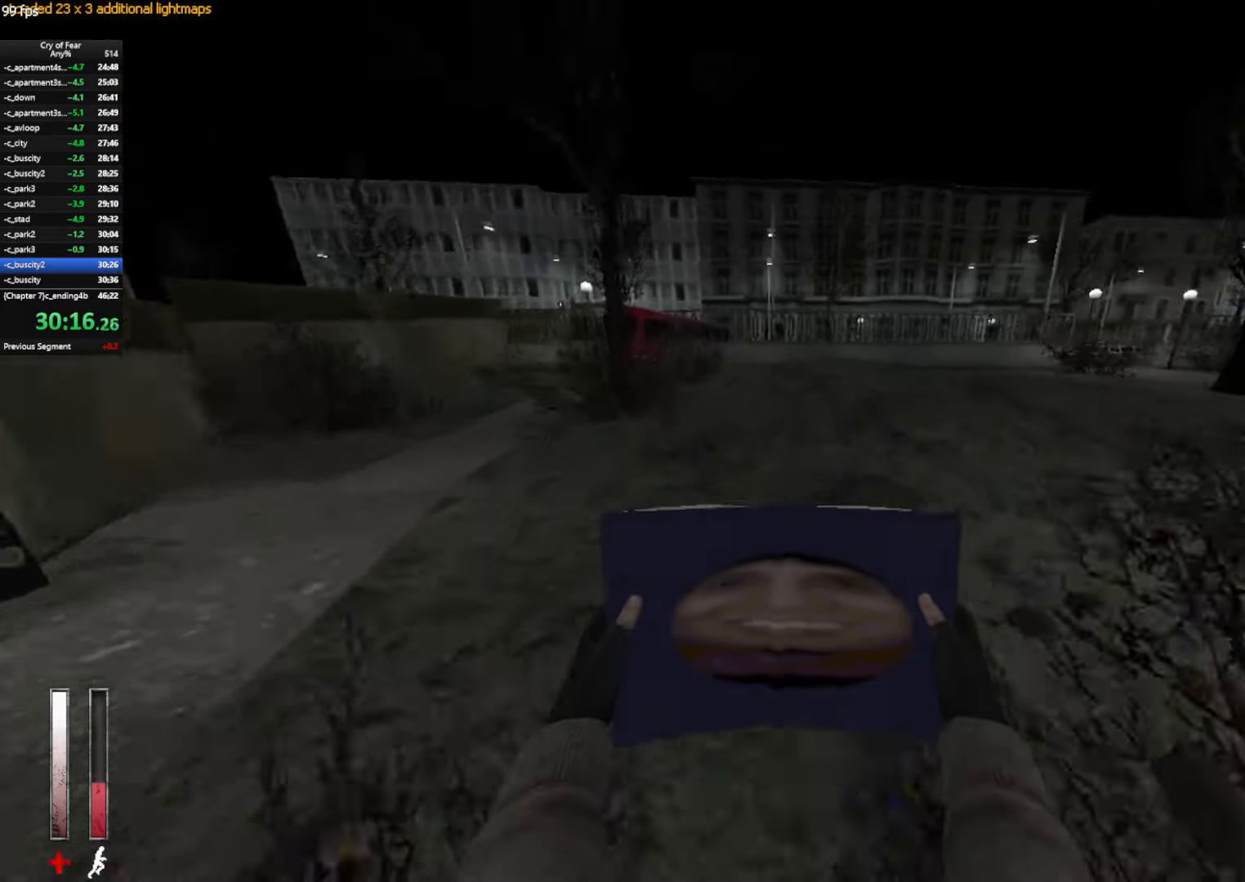
{"keys": ["ctrl", "d"], "mouse": [], "events": [[133, "mouse_wheel_up", "up"], [416, "ctrl", "down"]]}
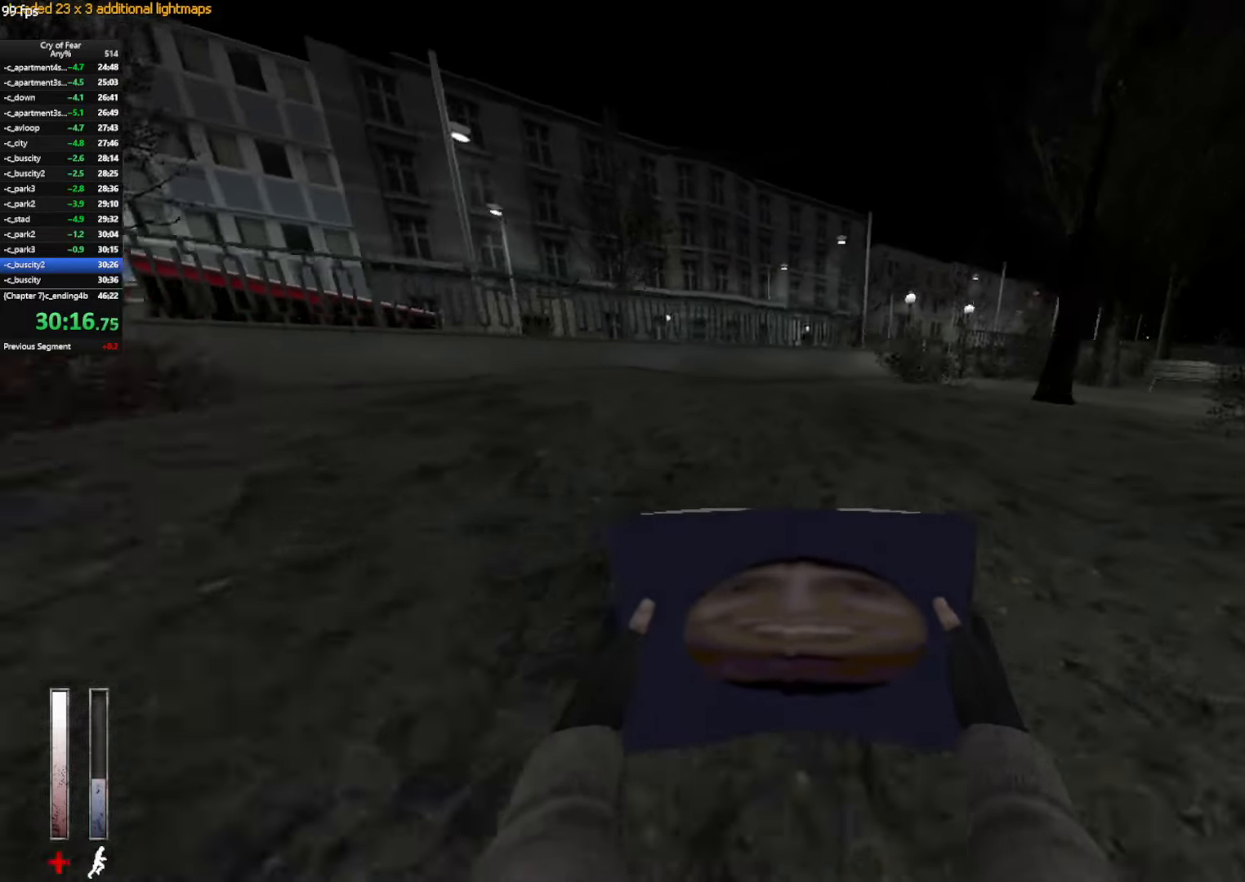
{"keys": ["ctrl", "d"], "mouse": [], "events": [[66, "mouse_wheel_up", "down"], [300, "mouse_wheel_up", "up"]]}
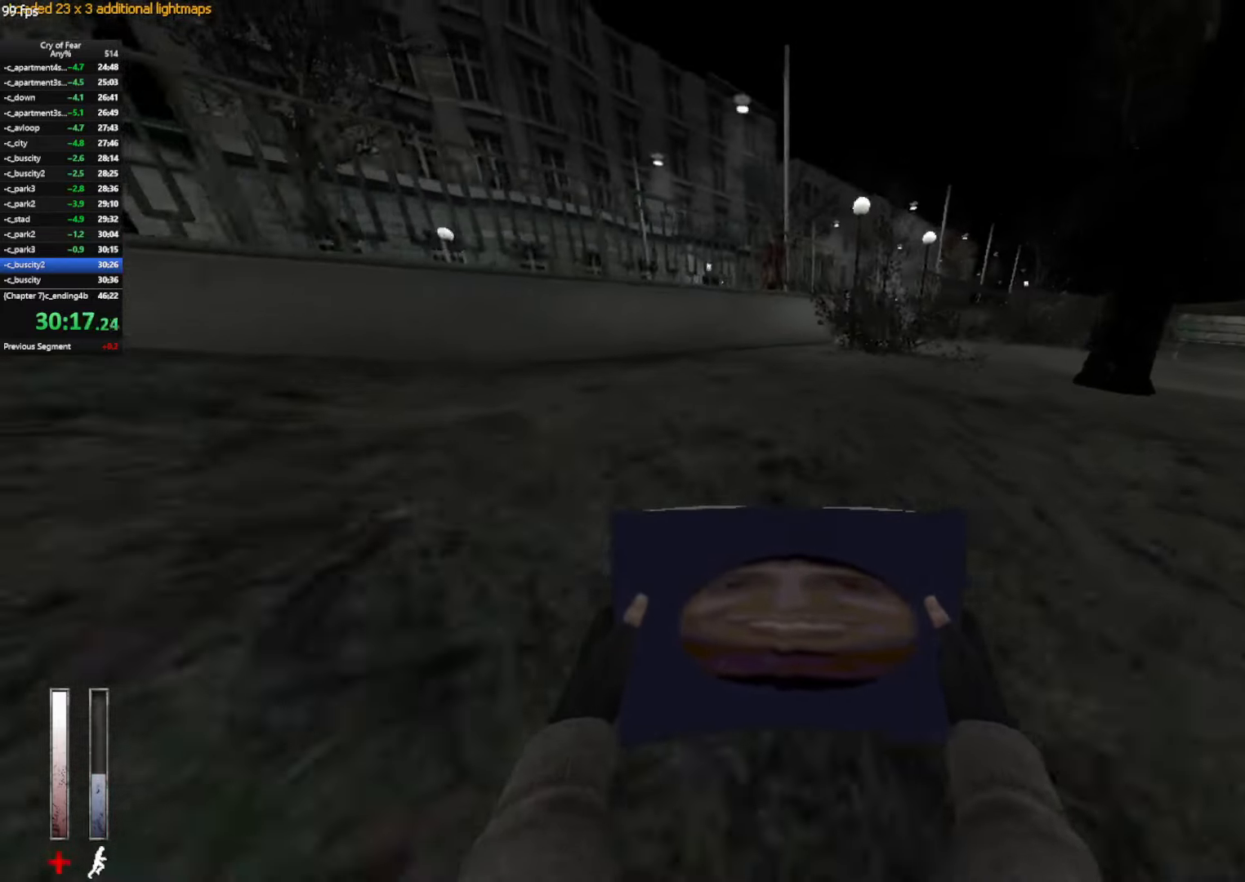
{"keys": ["d"], "mouse": [], "events": [[66, "mouse_wheel_up", "down"], [316, "mouse_wheel_up", "up"], [500, "ctrl", "up"]]}
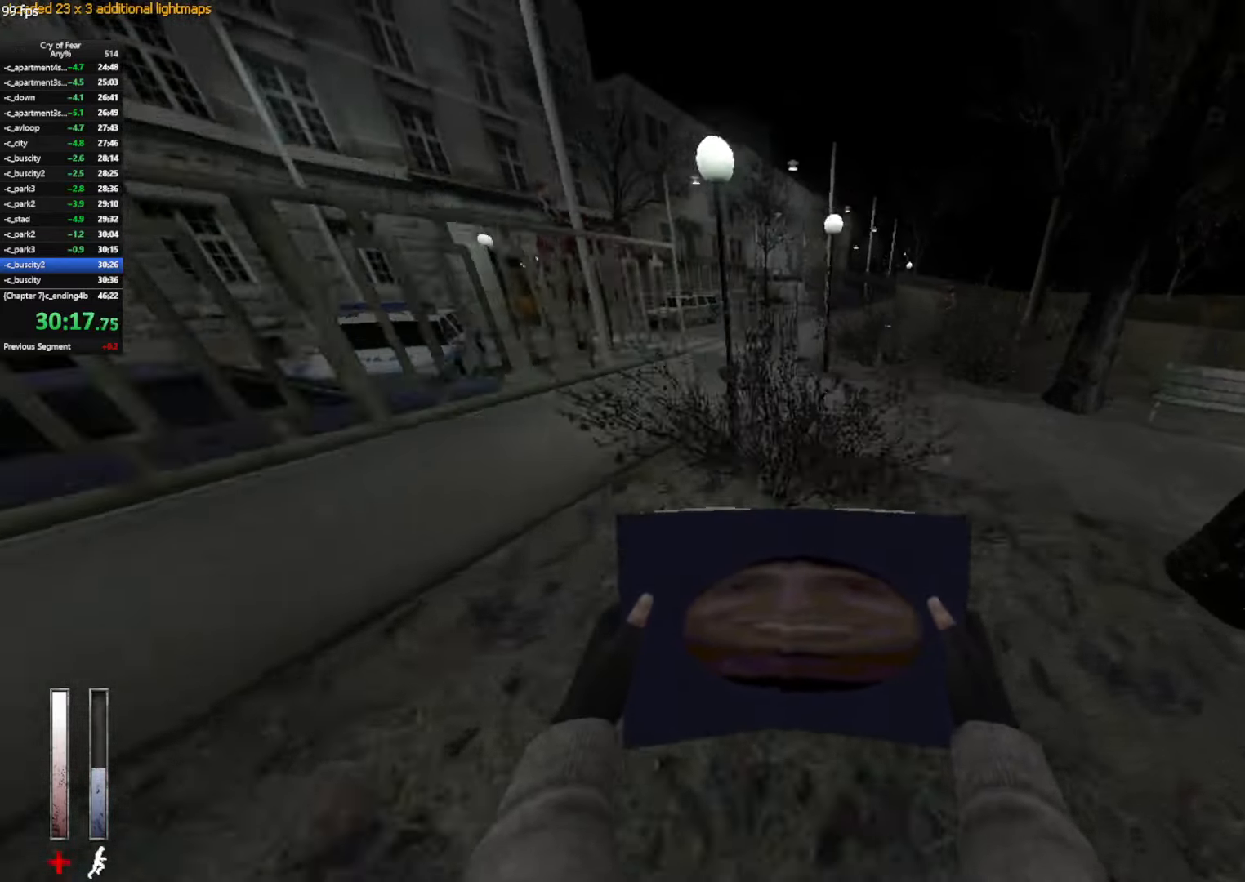
{"keys": ["a"], "mouse": [], "events": [[100, "a", "down"], [133, "d", "up"], [183, "mouse_wheel_up", "down"], [383, "mouse_wheel_up", "up"]]}
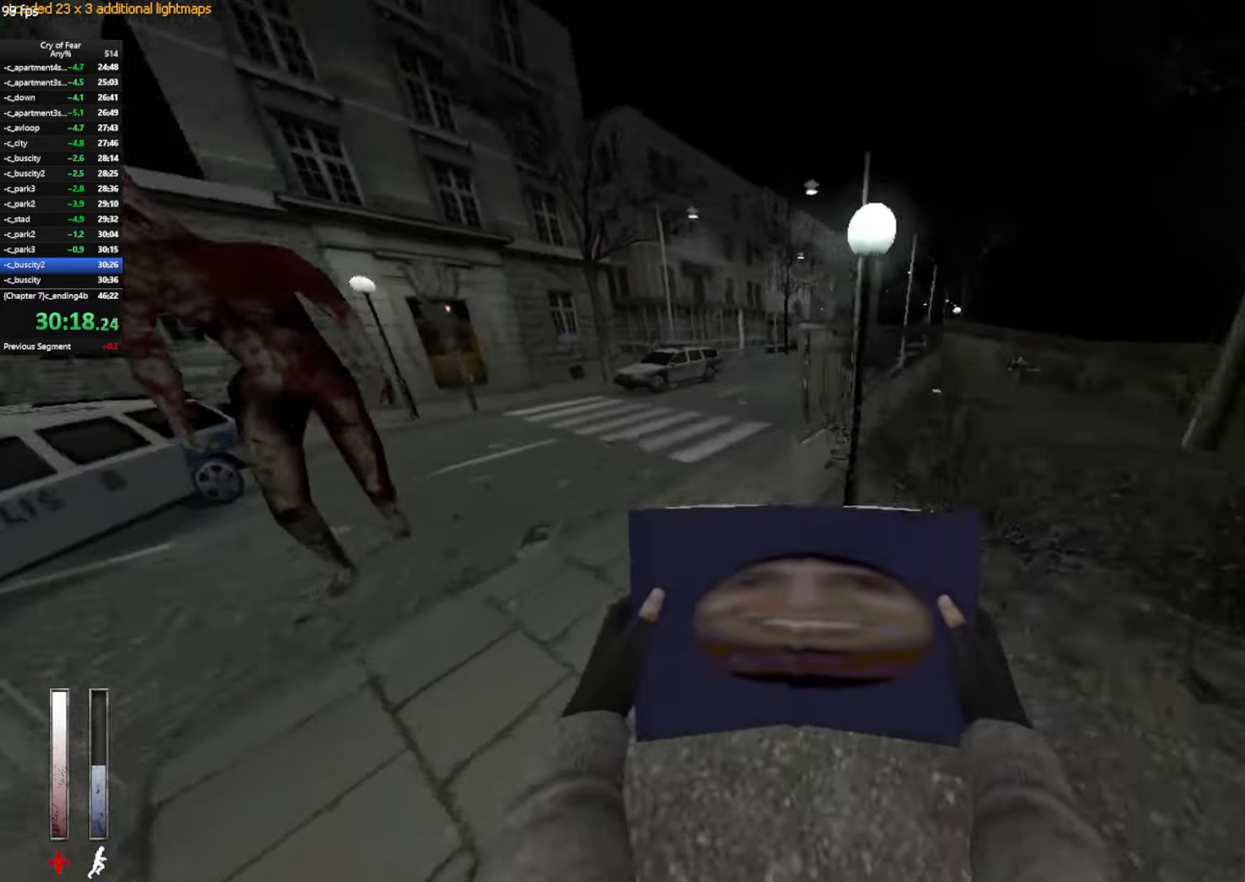
{"keys": ["d"], "mouse": ["wheel_up"], "events": [[200, "d", "down"], [300, "a", "up"], [300, "mouse_wheel_up", "down"]]}
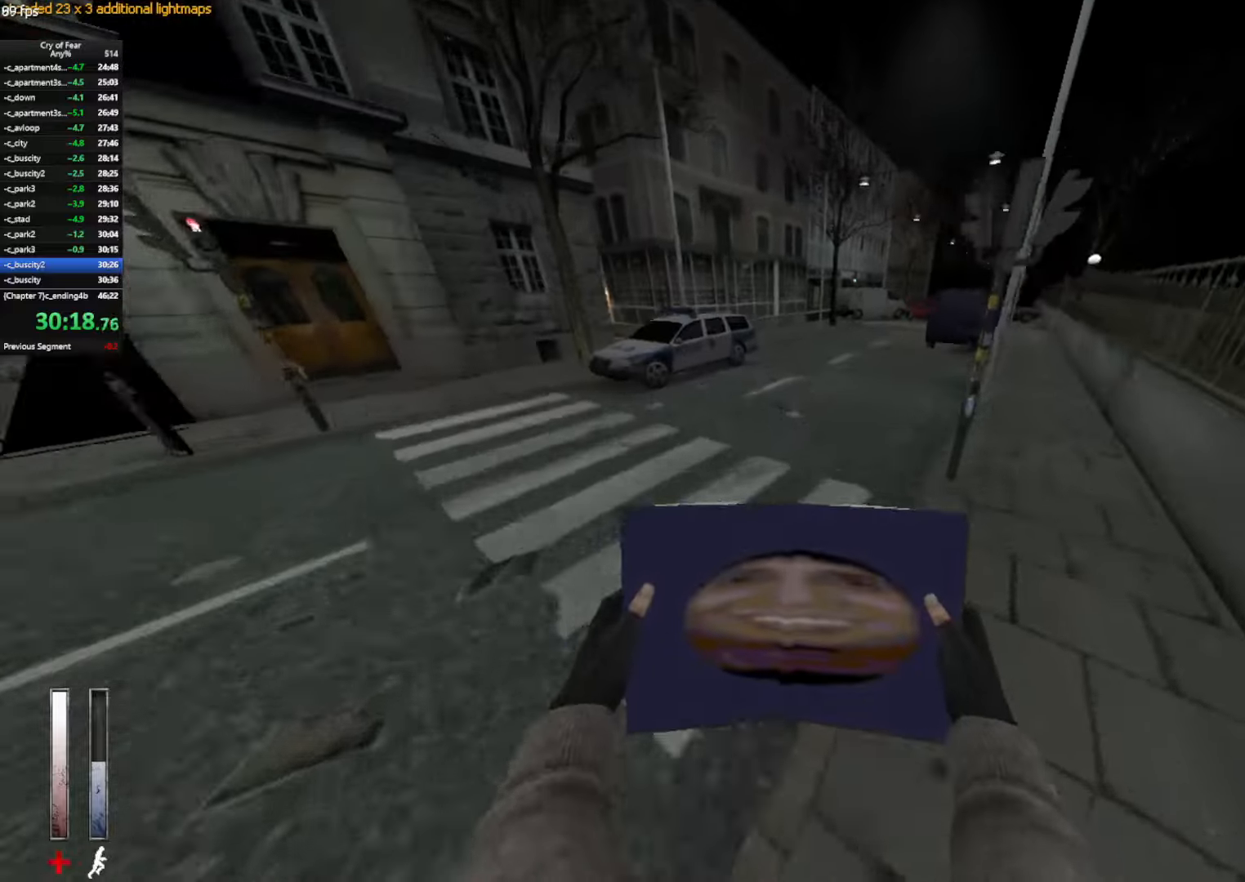
{"keys": ["ctrl", "d"], "mouse": [], "events": [[33, "a", "down"], [33, "mouse_wheel_up", "up"], [83, "d", "up"], [117, "d", "down"], [167, "a", "up"], [367, "ctrl", "down"]]}
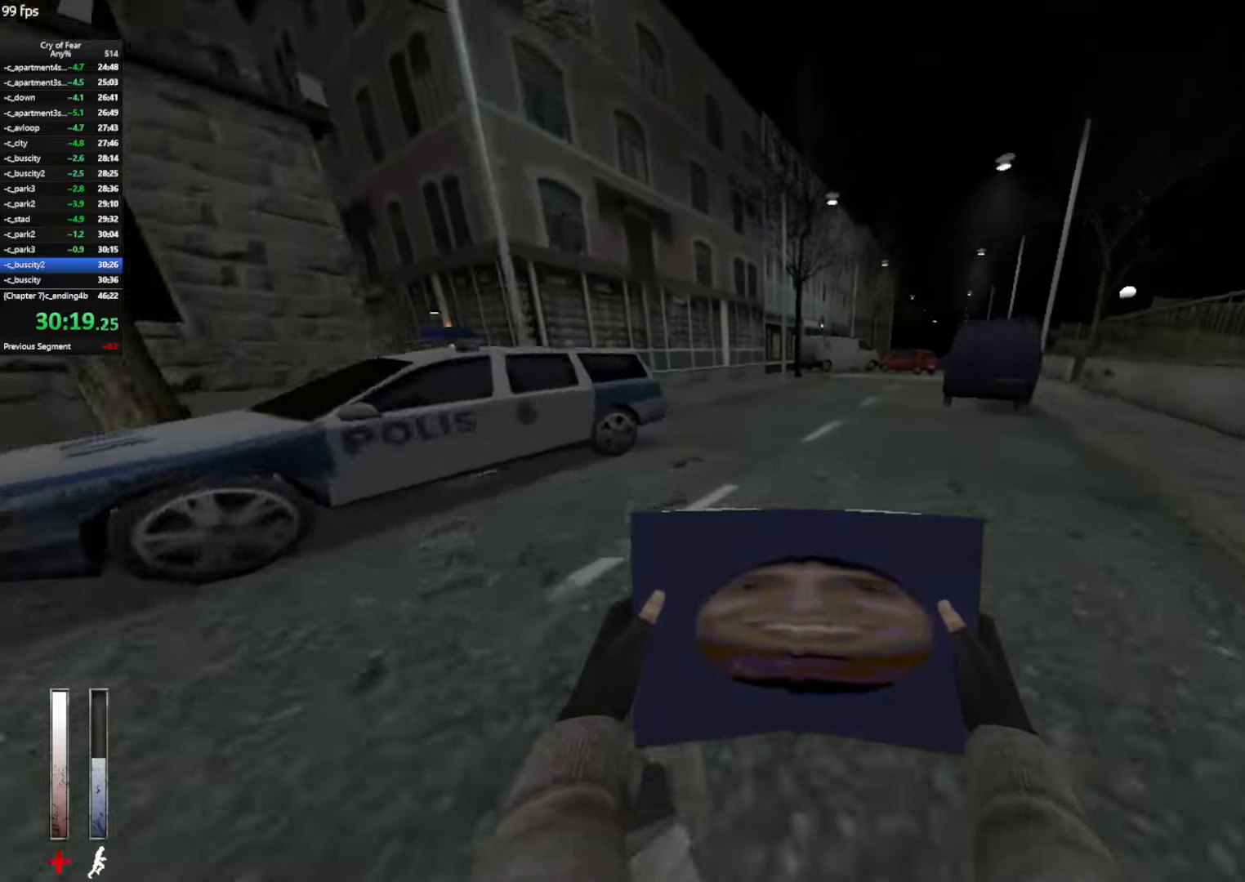
{"keys": ["a"], "mouse": [], "events": [[50, "mouse_wheel_up", "down"], [133, "a", "down"], [133, "d", "up"], [183, "ctrl", "up"], [283, "mouse_wheel_up", "up"]]}
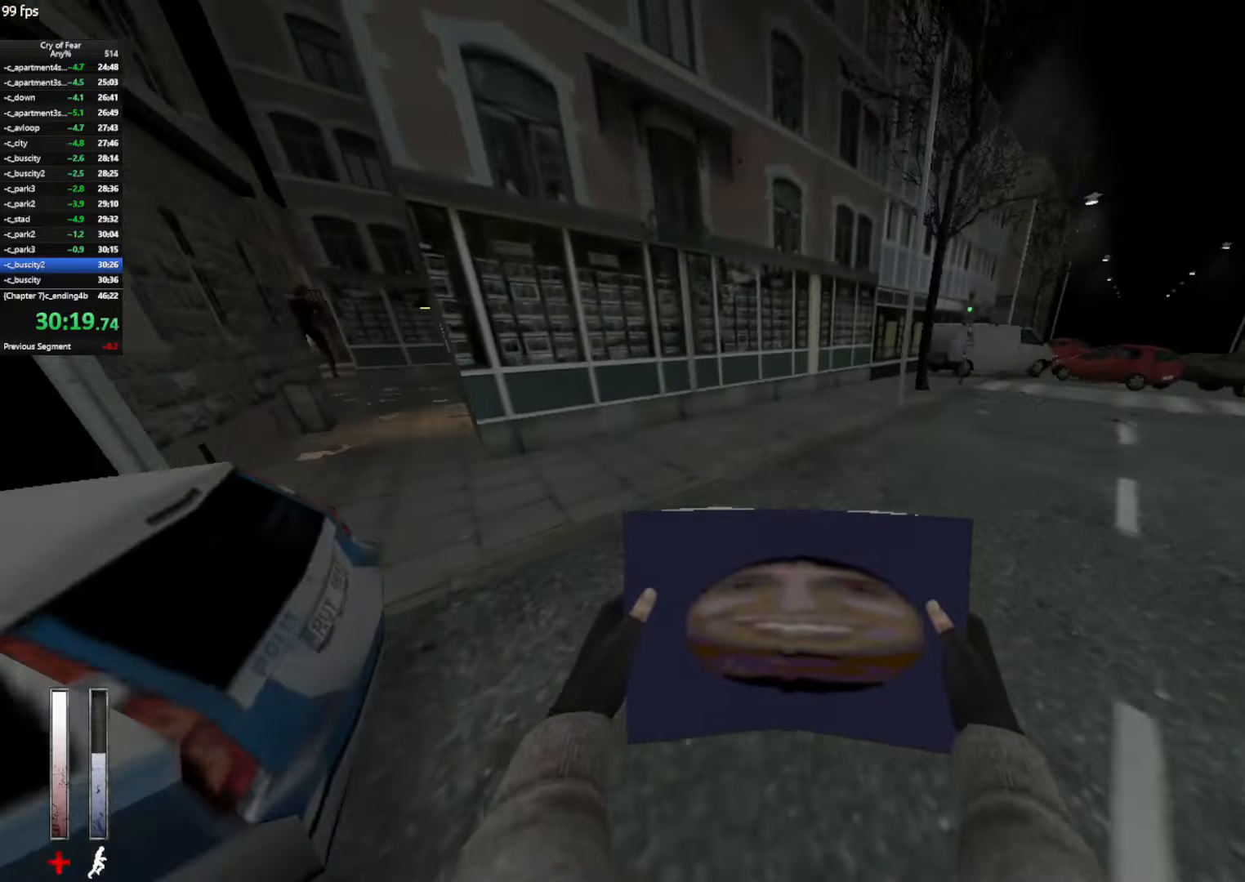
{"keys": ["a"], "mouse": [], "events": [[150, "mouse_wheel_up", "down"], [383, "mouse_wheel_up", "up"]]}
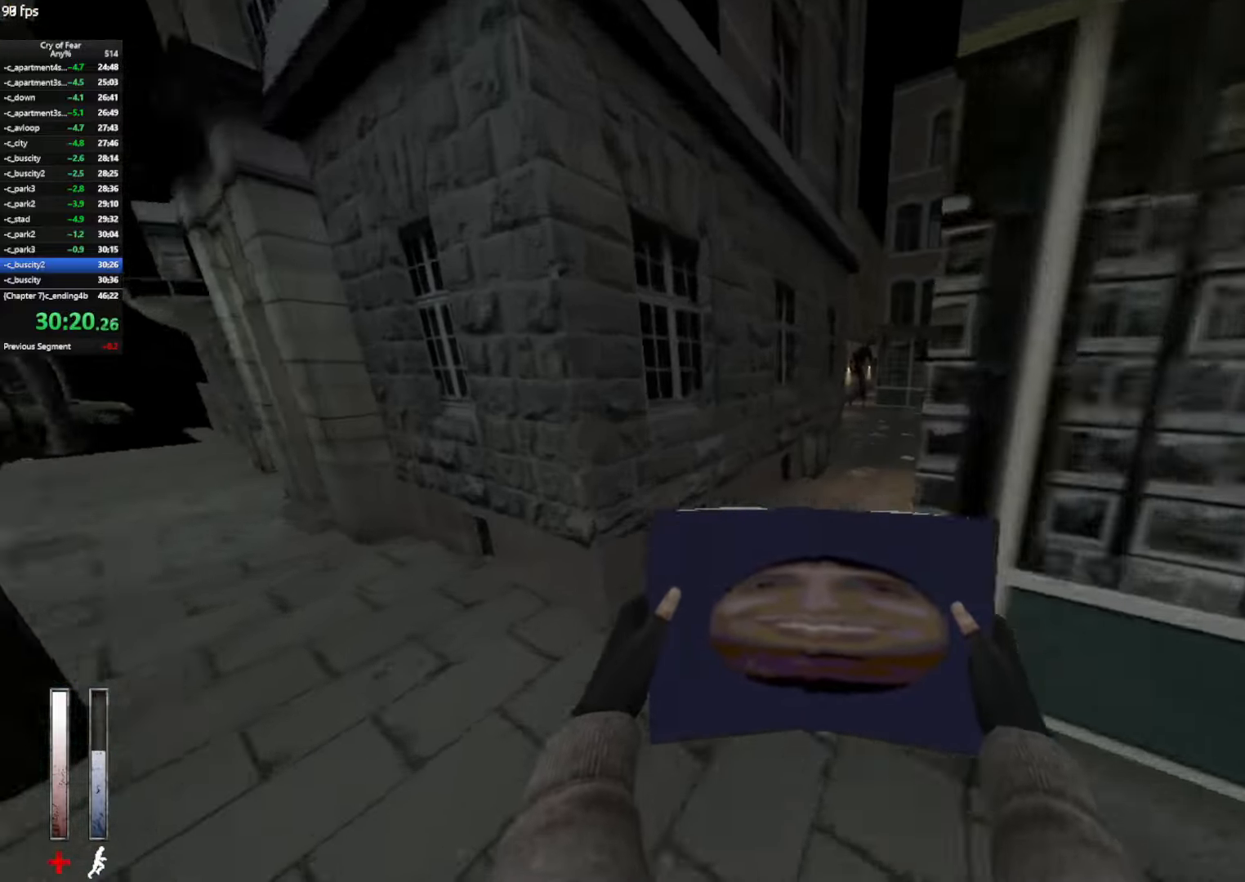
{"keys": ["a"], "mouse": ["wheel_up"], "events": [[33, "a", "up"], [33, "d", "down"], [267, "mouse_wheel_up", "down"], [400, "a", "down"], [450, "d", "up"]]}
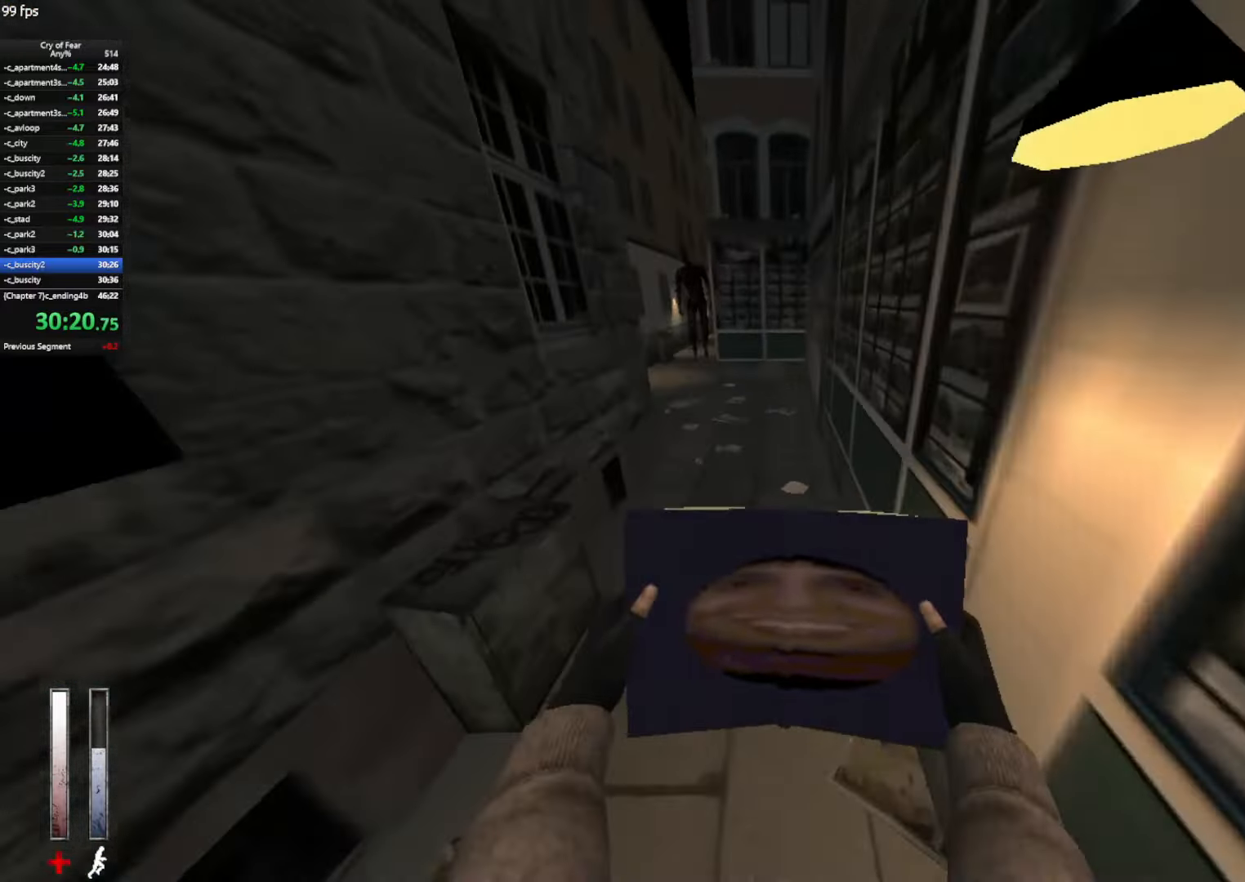
{"keys": ["a"], "mouse": ["wheel_up"], "events": [[50, "mouse_wheel_up", "up"], [467, "mouse_wheel_up", "down"]]}
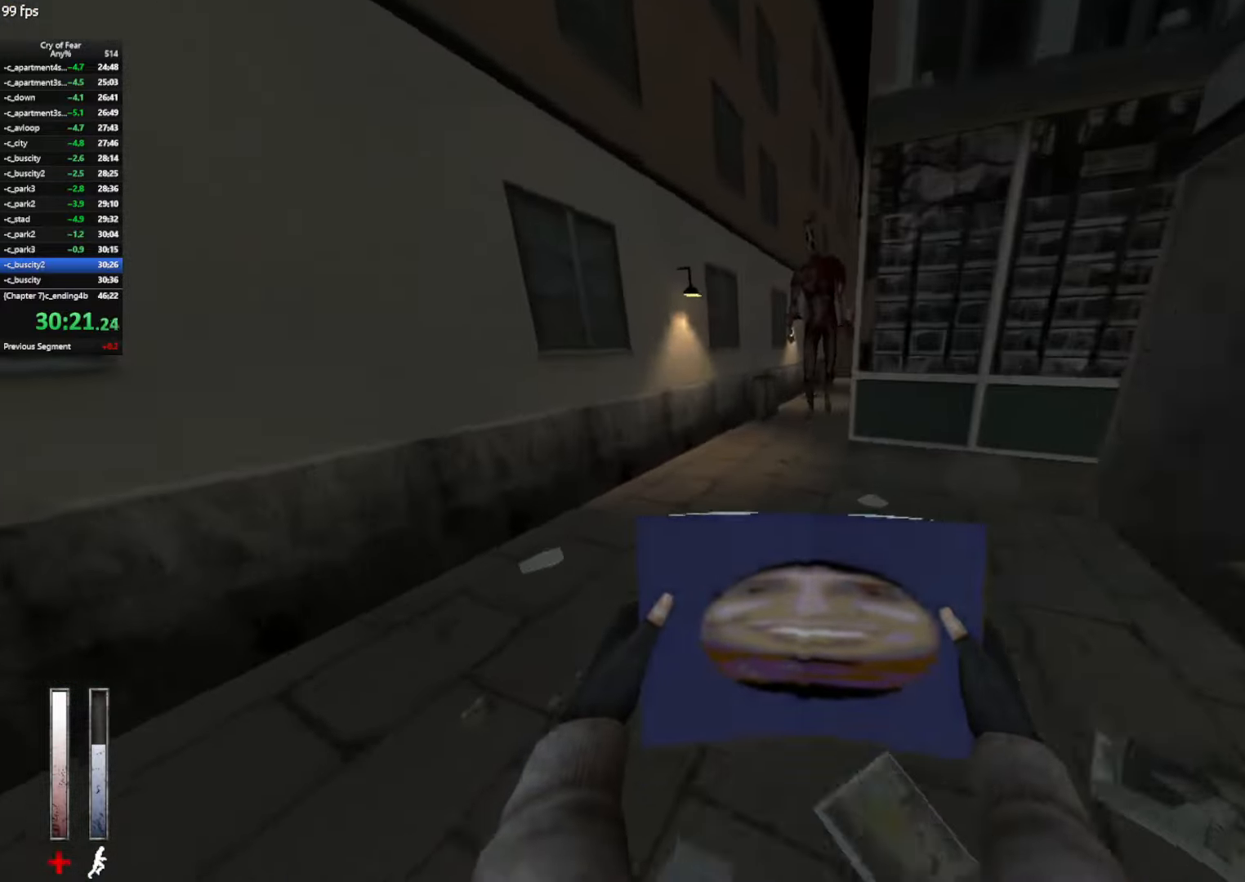
{"keys": ["d"], "mouse": [], "events": [[200, "mouse_wheel_up", "up"], [250, "d", "down"], [300, "a", "up"]]}
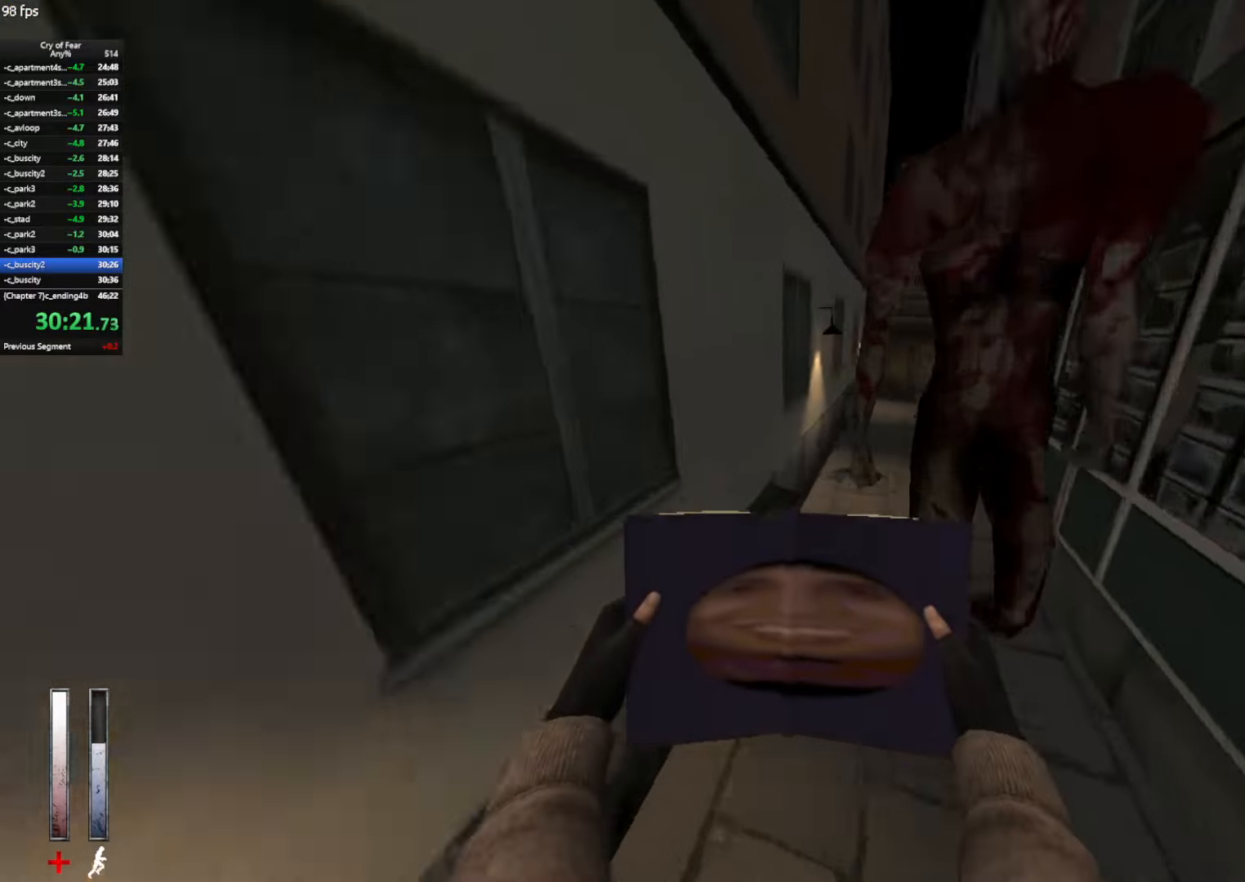
{"keys": ["ctrl", "d"], "mouse": [], "events": [[167, "w", "down"], [217, "d", "up"], [317, "space", "down"], [350, "ctrl", "down"], [350, "d", "down"], [400, "space", "up"], [400, "w", "up"]]}
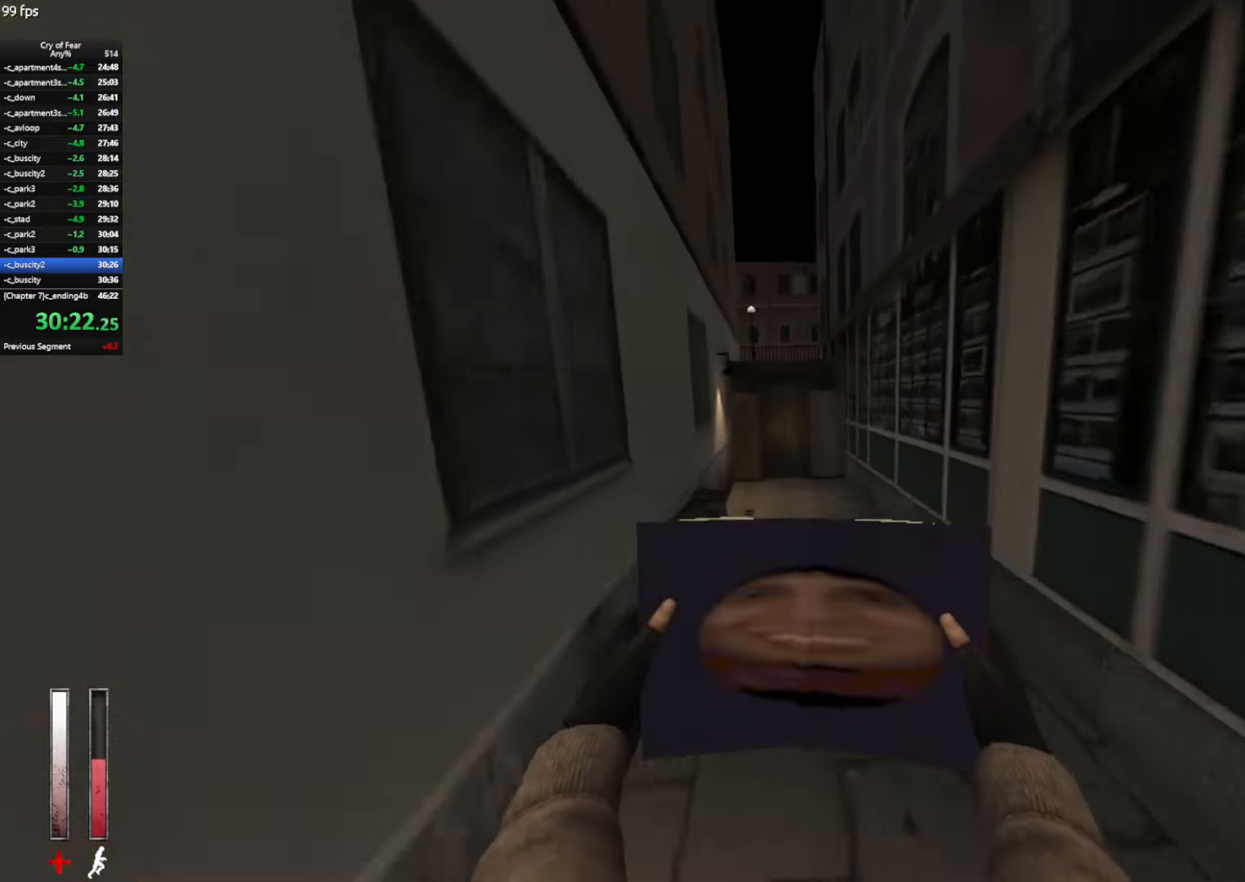
{"keys": ["ctrl", "w"], "mouse": [], "events": [[133, "a", "down"], [133, "d", "up"], [233, "w", "down"], [383, "a", "up"]]}
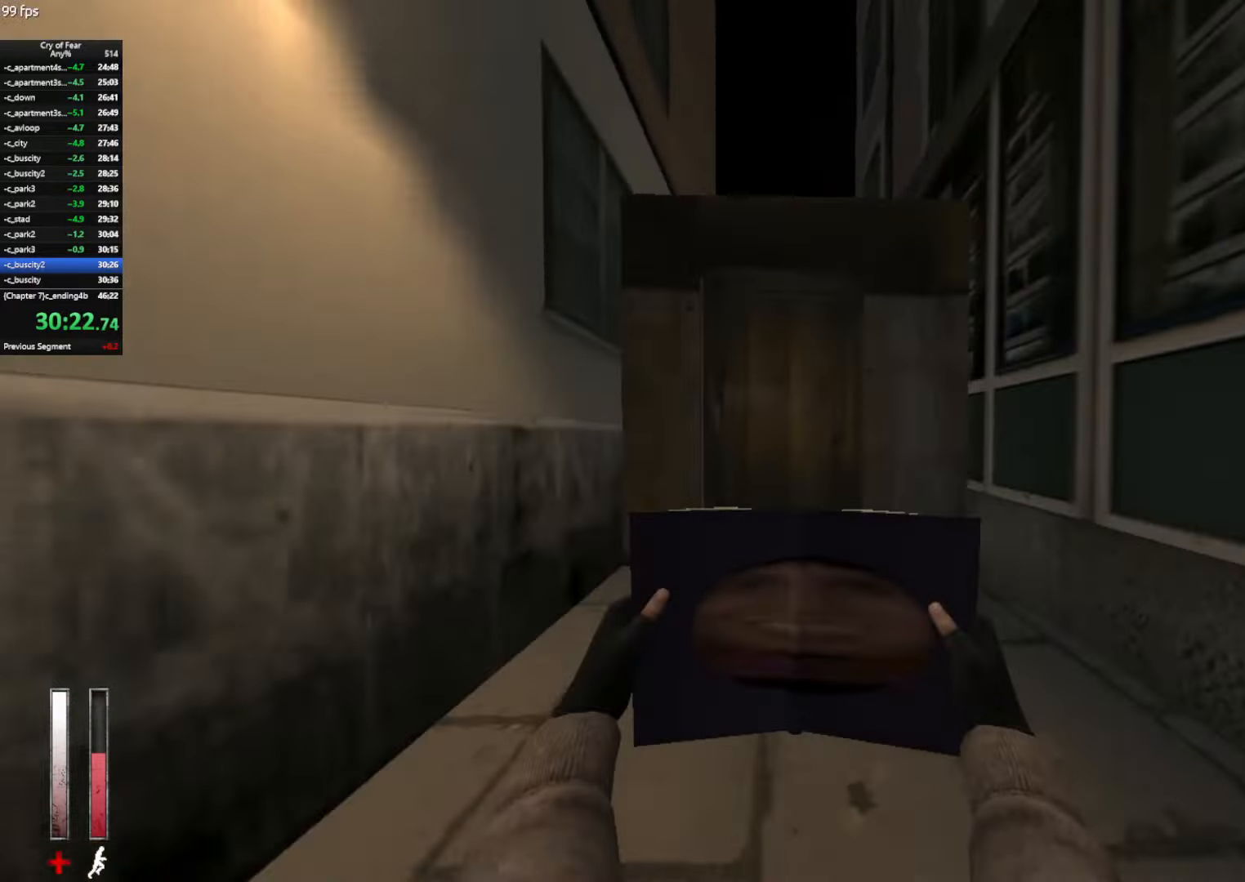
{"keys": ["tab"], "mouse": [], "events": [[17, "e", "down"], [117, "ctrl", "up"], [117, "e", "up"], [150, "e", "down"], [250, "e", "up"], [300, "e", "down"], [350, "e", "up"], [350, "w", "up"], [483, "tab", "down"]]}
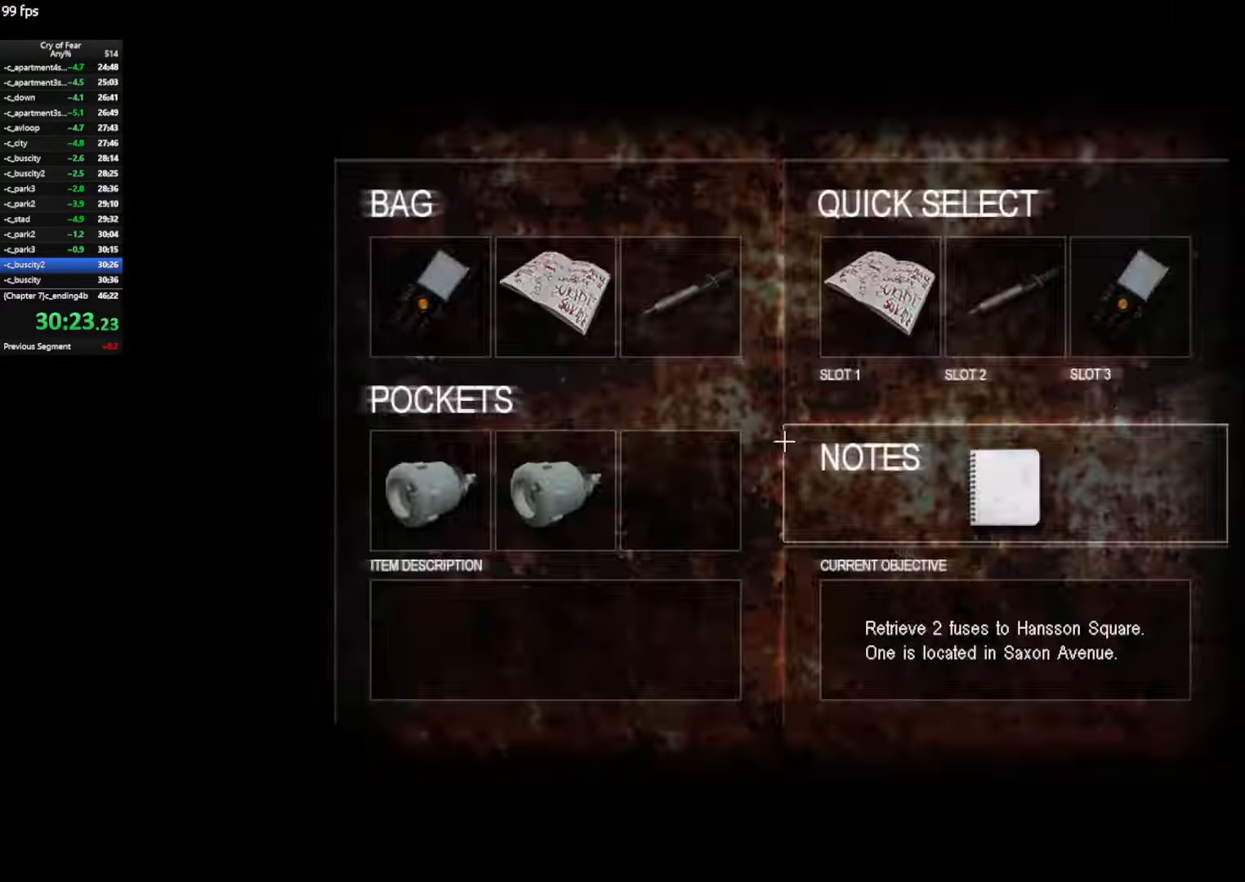
{"keys": ["a", "w"], "mouse": [], "events": [[33, "tab", "up"], [83, "tab", "down"], [117, "w", "down"], [167, "tab", "up"], [367, "a", "down"]]}
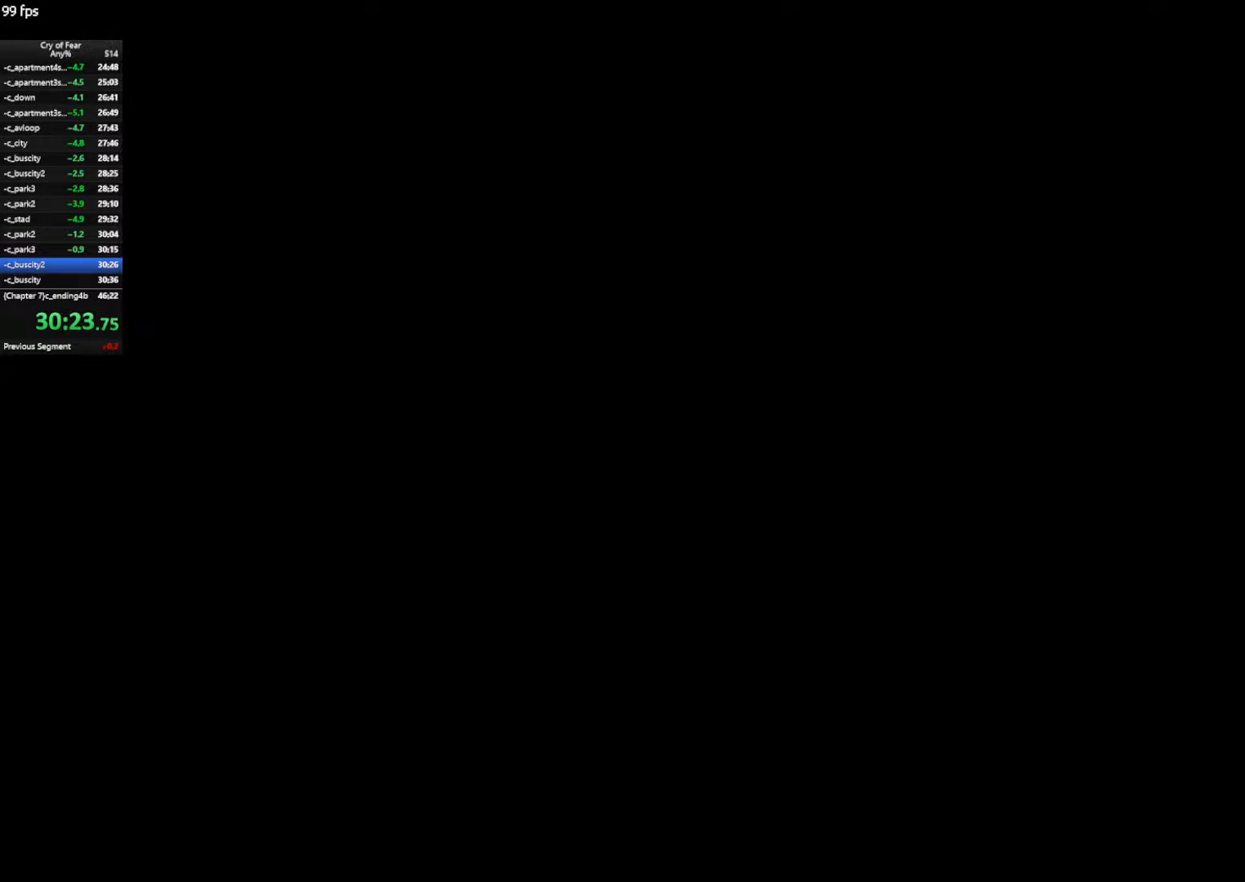
{"keys": ["w"], "mouse": [], "events": [[134, "a", "up"]]}
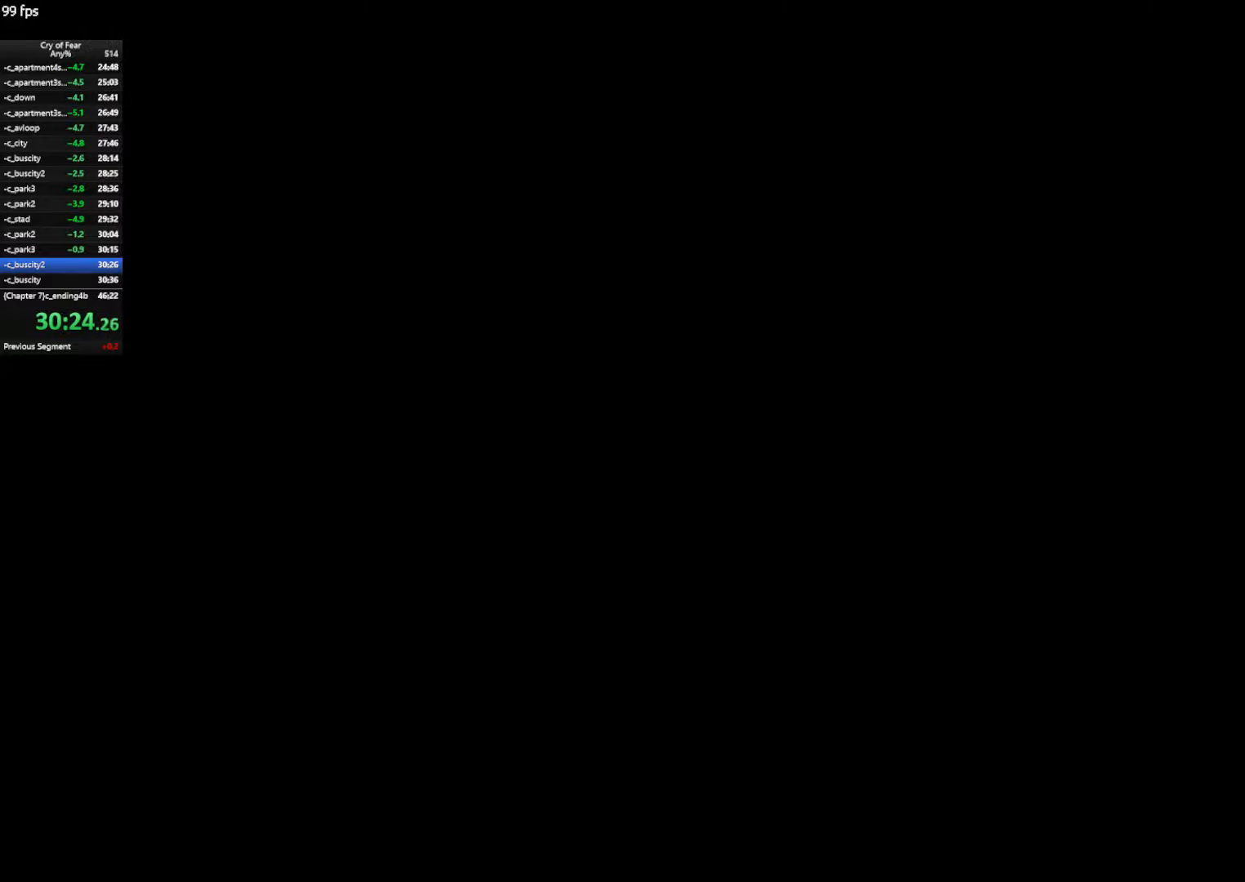
{"keys": ["w"], "mouse": [], "events": []}
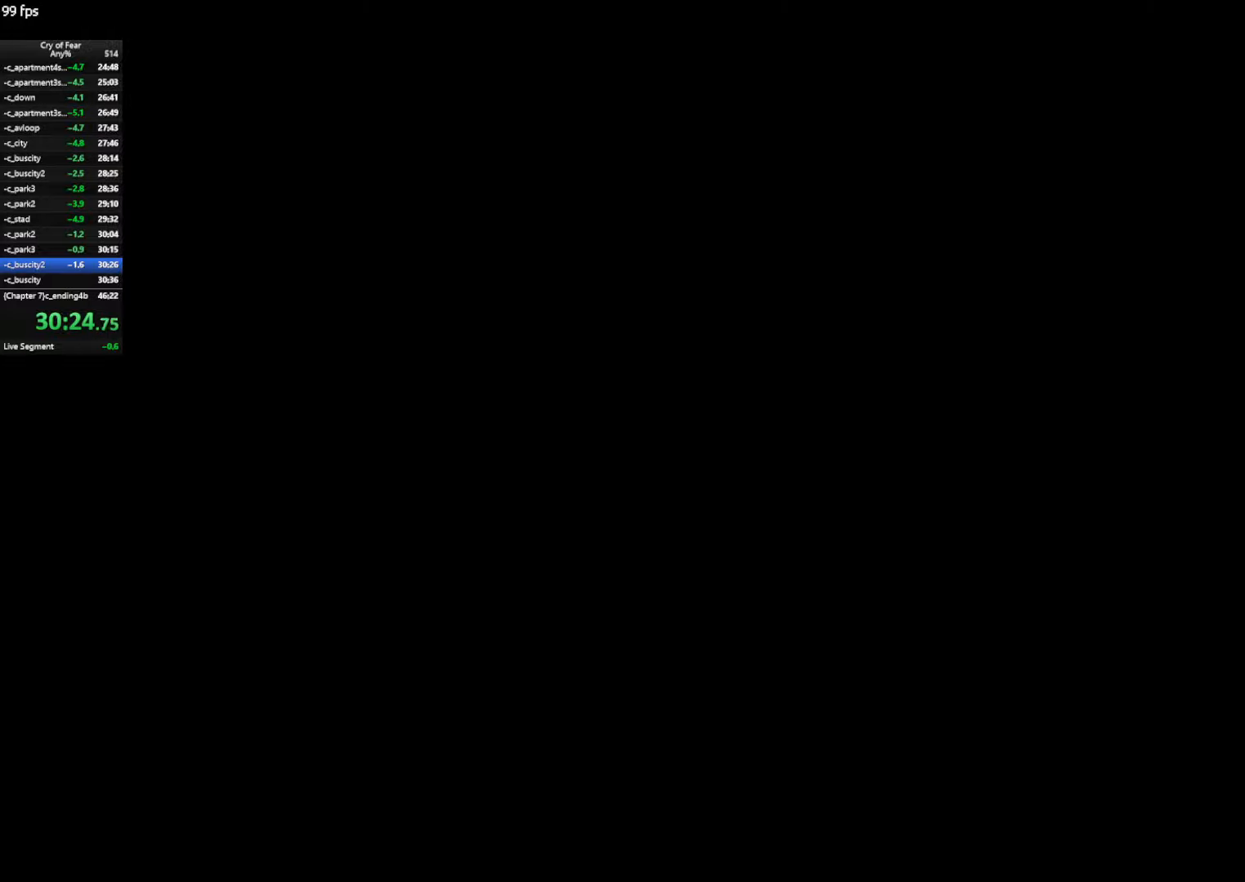
{"keys": ["w"], "mouse": [], "events": []}
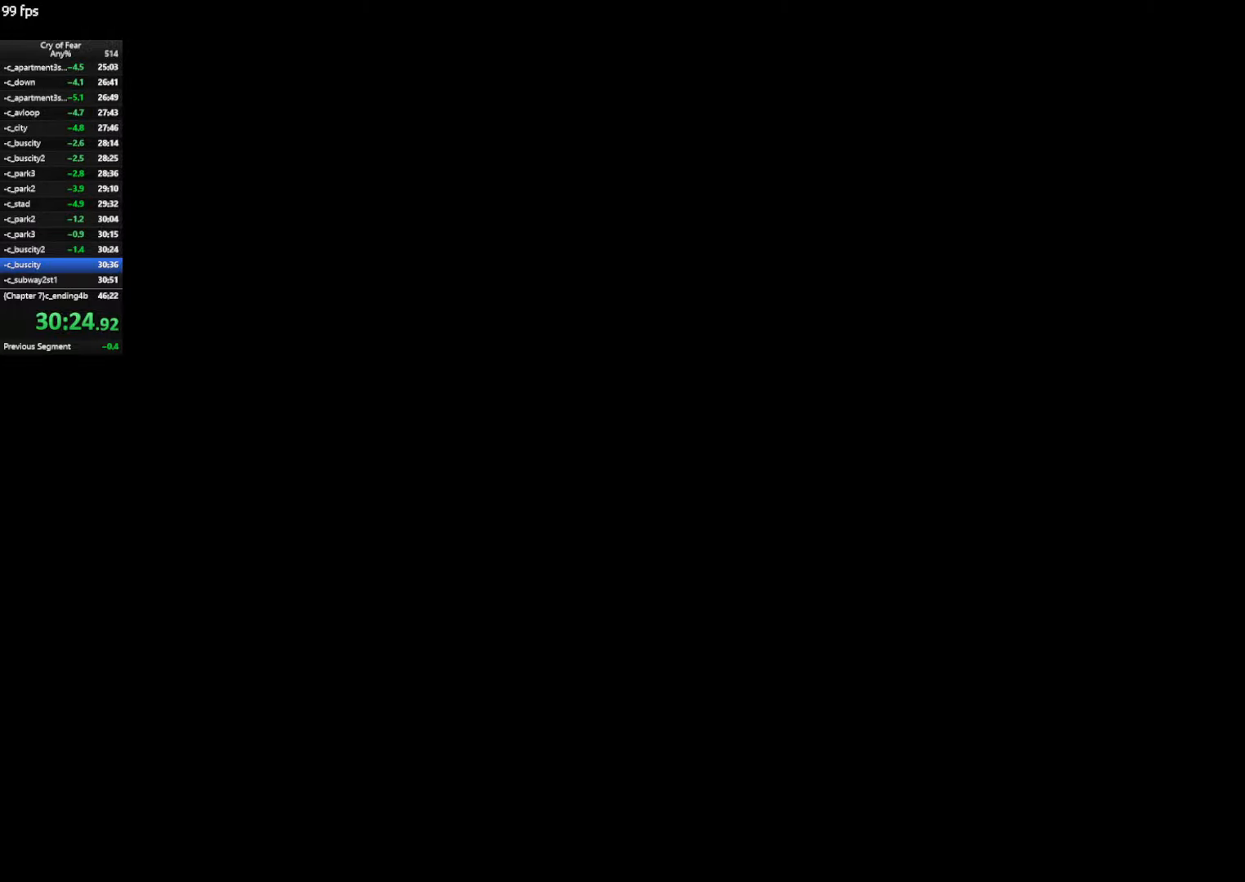
{"keys": ["shift", "w"], "mouse": [], "events": [[184, "shift", "down"]]}
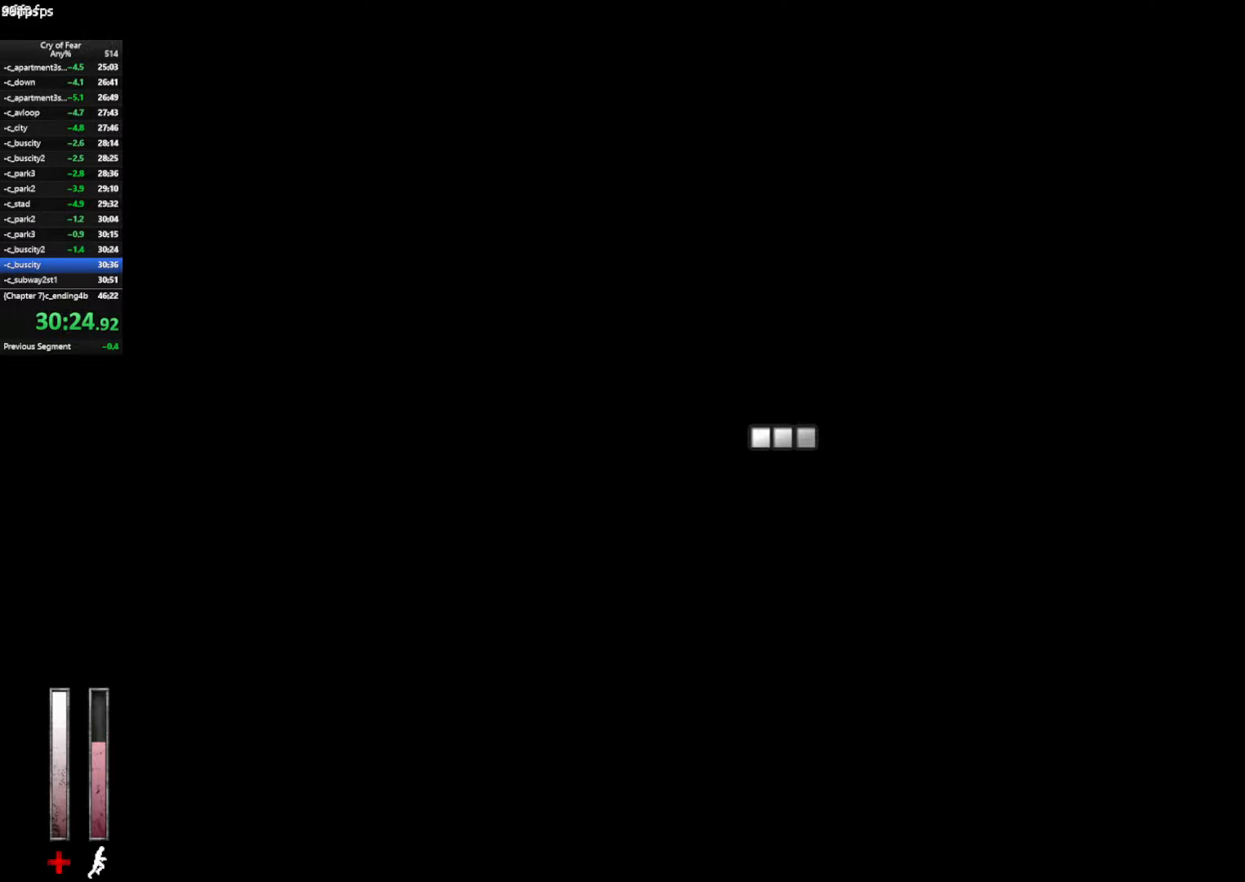
{"keys": ["shift", "w"], "mouse": [], "events": []}
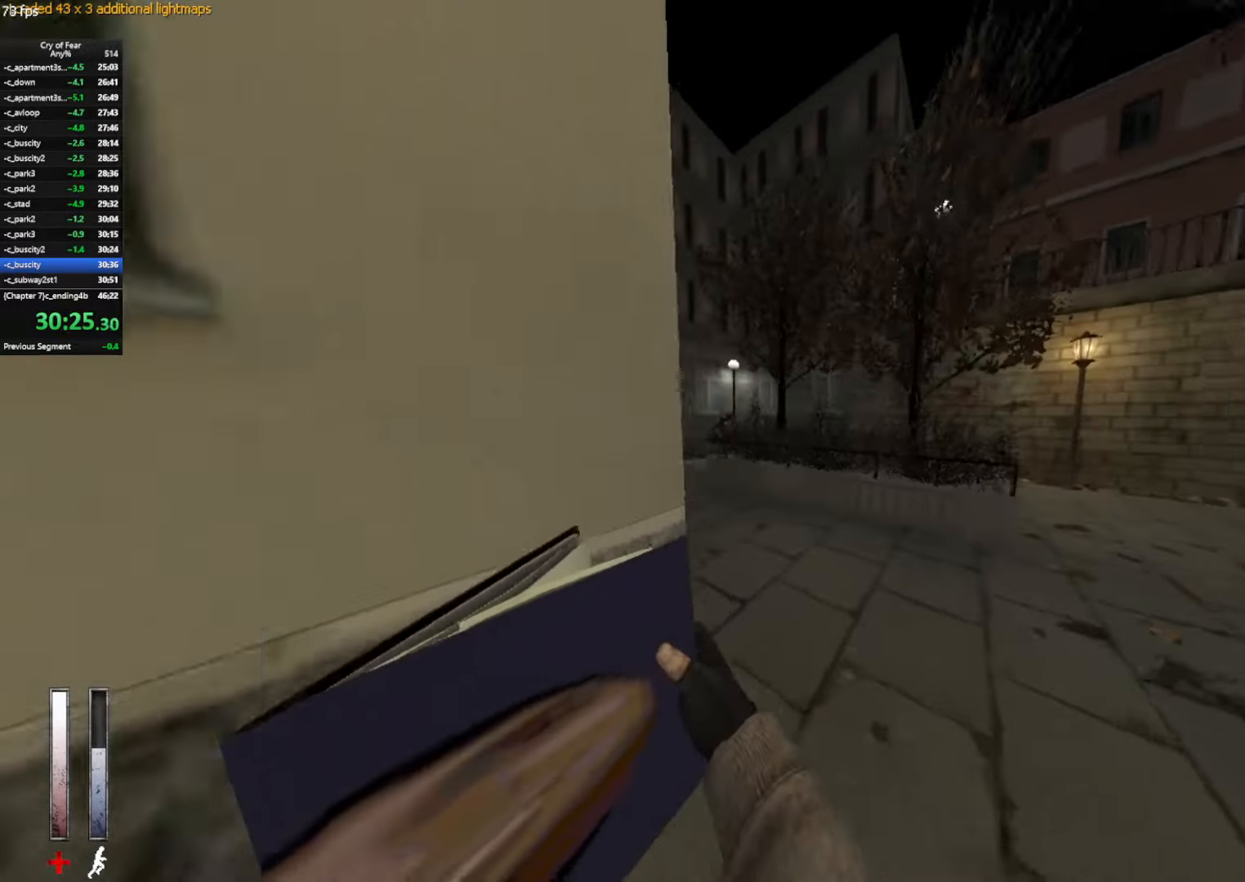
{"keys": ["d"], "mouse": [], "events": [[117, "shift", "up"], [217, "space", "down"], [267, "a", "down"], [350, "d", "down"], [350, "w", "up"], [400, "a", "up"], [400, "space", "up"]]}